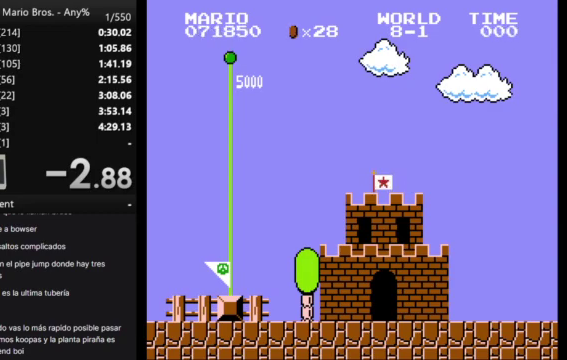
Gameplay with a controller (Nintendo layout); each line is a JSON object with the inputs held at the frame after it. "events" lists button and stick changes between this image and that frame as [ms after this image, input, new state], when the widget could be followed in between. Not read: L3 R3.
{"buttons": ["B"], "events": [[500, "B", "down"]]}
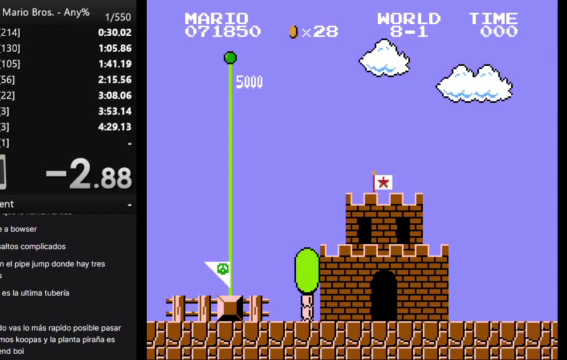
{"buttons": ["B", "DPAD_RIGHT"], "events": [[33, "DPAD_RIGHT", "down"]]}
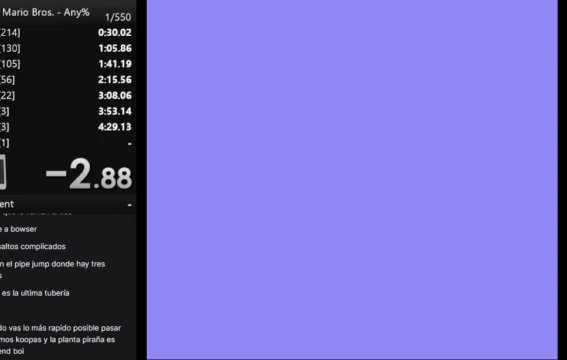
{"buttons": ["B", "DPAD_RIGHT"], "events": []}
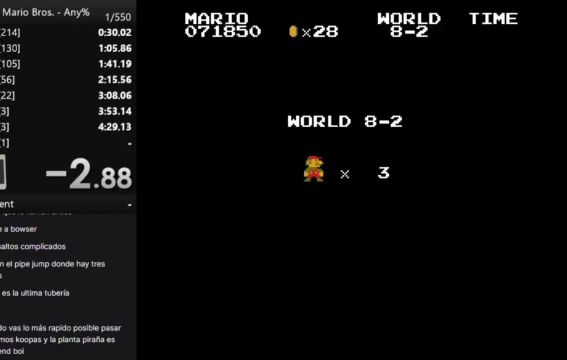
{"buttons": ["B", "DPAD_RIGHT"], "events": []}
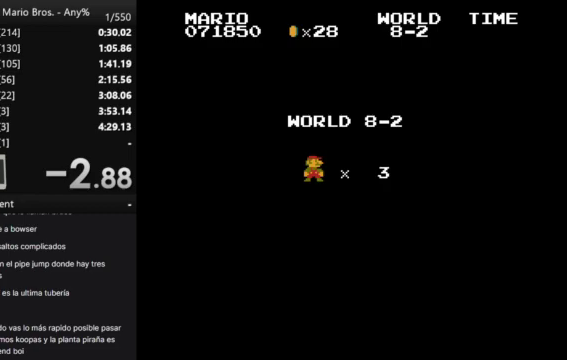
{"buttons": ["B", "DPAD_RIGHT"], "events": []}
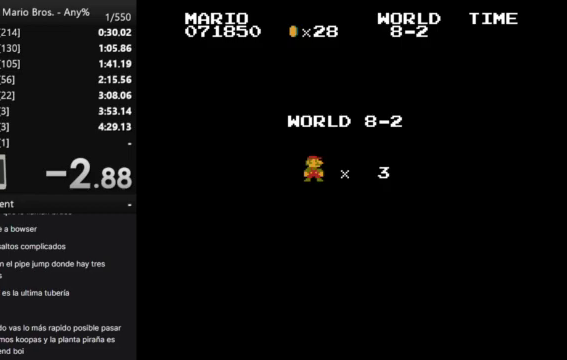
{"buttons": ["B", "DPAD_RIGHT"], "events": []}
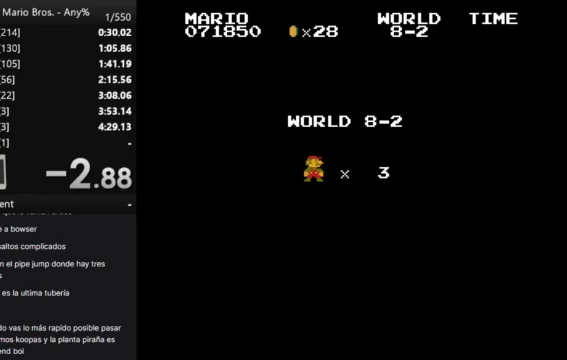
{"buttons": ["B", "DPAD_RIGHT"], "events": []}
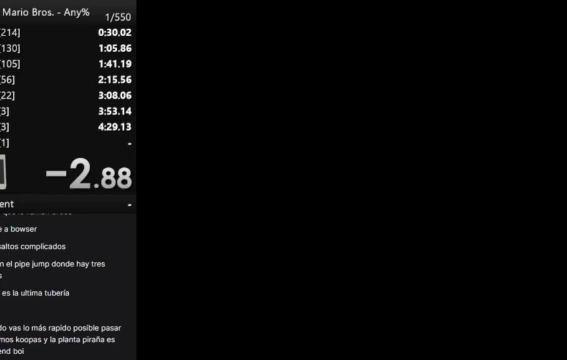
{"buttons": ["B", "DPAD_RIGHT"], "events": []}
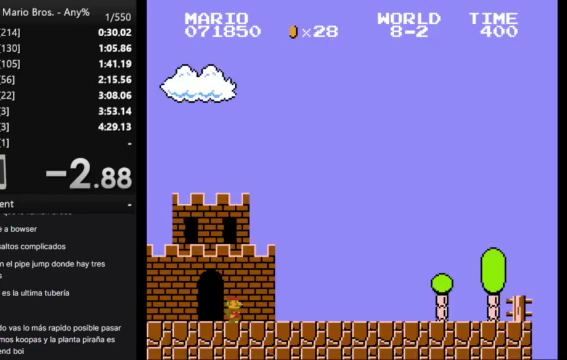
{"buttons": ["B", "DPAD_RIGHT"], "events": []}
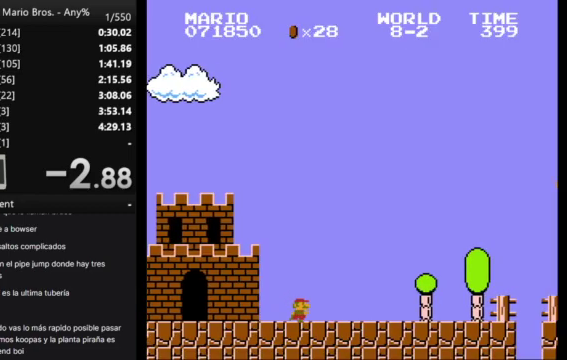
{"buttons": ["A", "B", "DPAD_RIGHT"], "events": [[467, "A", "down"]]}
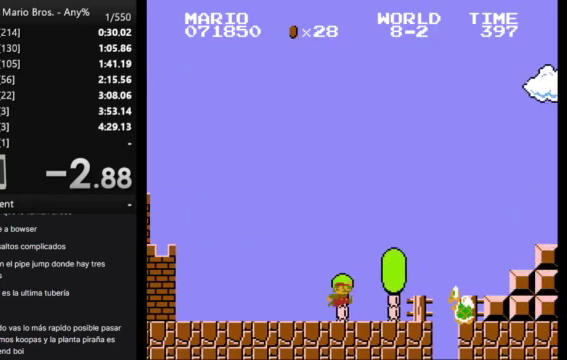
{"buttons": ["B", "DPAD_RIGHT"], "events": [[433, "A", "up"]]}
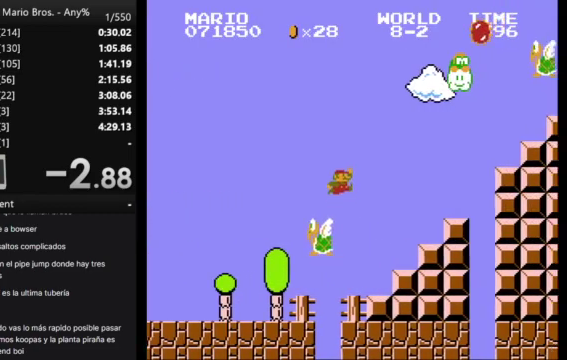
{"buttons": ["A", "B", "DPAD_RIGHT"], "events": [[300, "A", "down"]]}
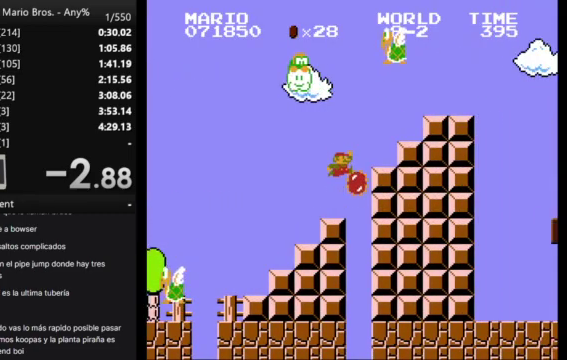
{"buttons": ["B", "DPAD_RIGHT"], "events": [[233, "A", "up"], [300, "A", "down"], [433, "A", "up"]]}
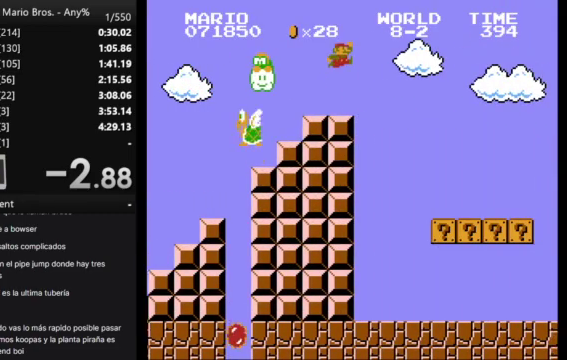
{"buttons": ["B", "DPAD_RIGHT"], "events": []}
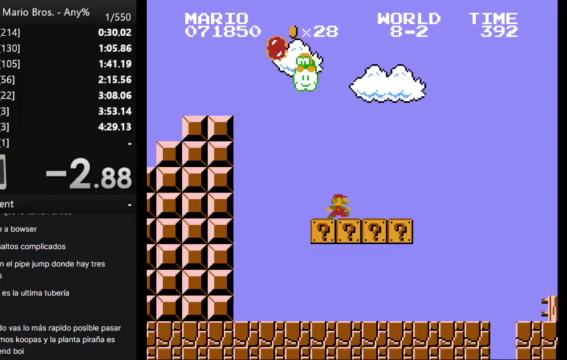
{"buttons": ["B", "DPAD_RIGHT"], "events": [[167, "A", "down"], [300, "A", "up"]]}
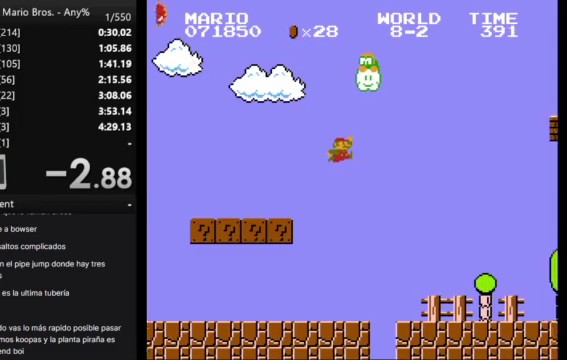
{"buttons": ["B", "DPAD_RIGHT"], "events": []}
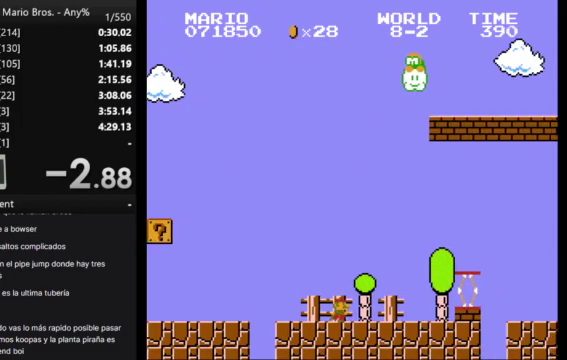
{"buttons": ["B", "DPAD_RIGHT"], "events": [[167, "A", "down"], [433, "A", "up"]]}
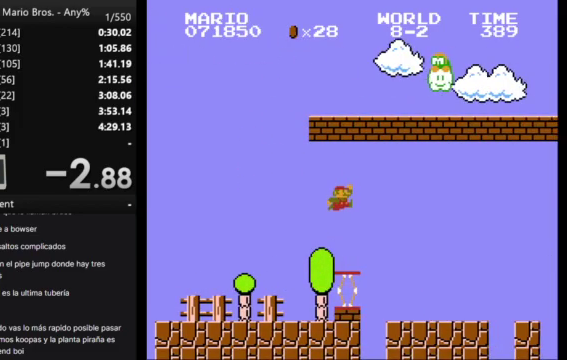
{"buttons": ["B", "DPAD_RIGHT"], "events": []}
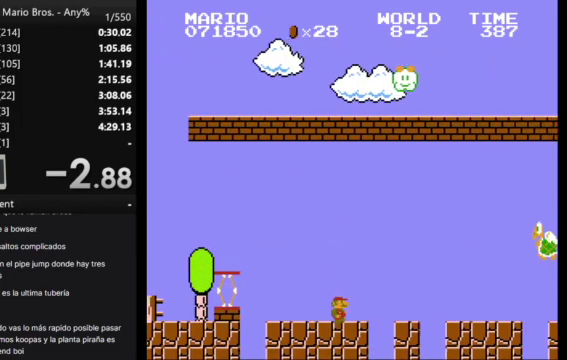
{"buttons": ["A", "B", "DPAD_RIGHT"], "events": [[33, "A", "down"]]}
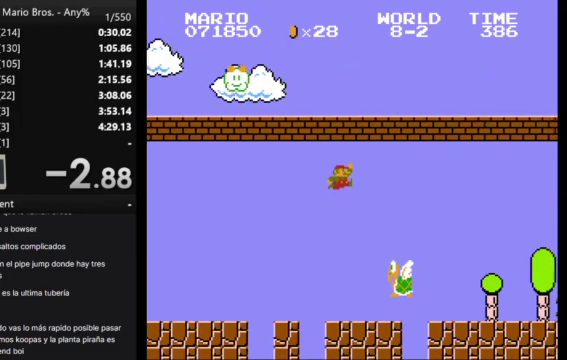
{"buttons": ["B", "DPAD_RIGHT"], "events": [[100, "A", "up"]]}
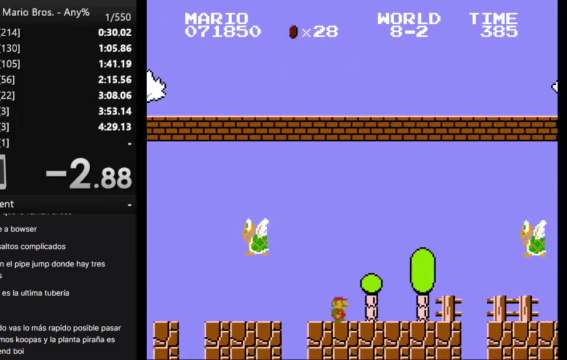
{"buttons": ["A", "B", "DPAD_RIGHT"], "events": [[367, "A", "down"]]}
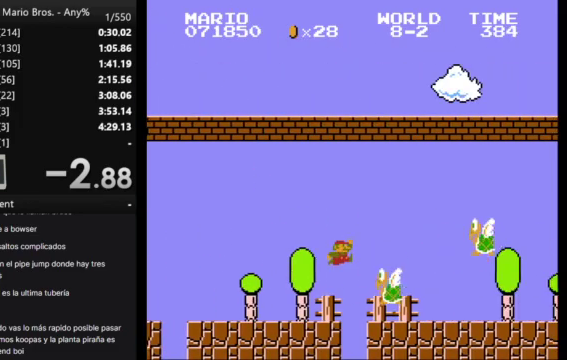
{"buttons": ["B", "DPAD_RIGHT"], "events": [[367, "A", "up"]]}
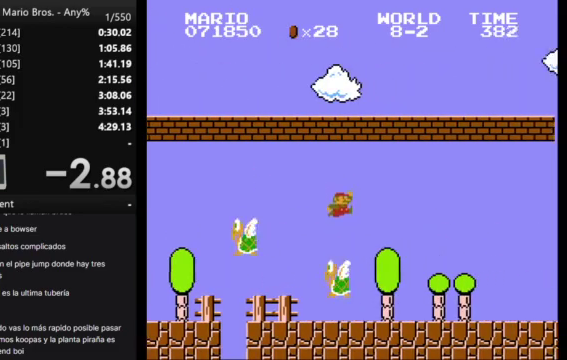
{"buttons": ["B", "DPAD_RIGHT"], "events": []}